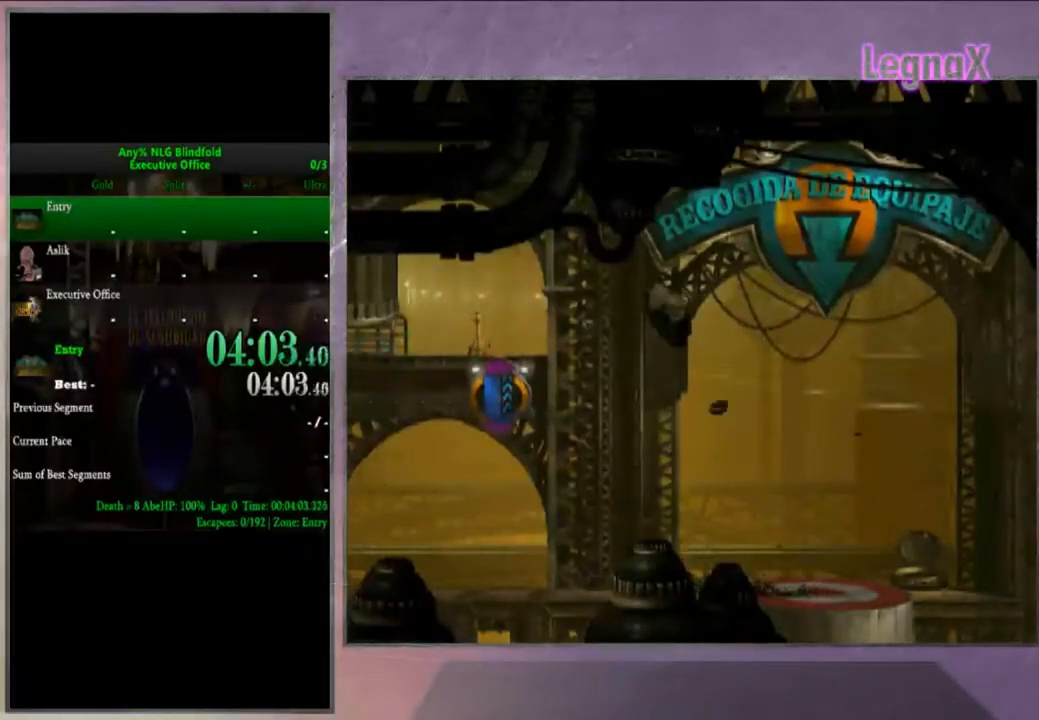
Gameplay with a controller (PlayStation layout); each line is a JSON object with the inputs held at the frame after it. "events" lists button and stick changes between this image and that frame as [ms after this image, input, new state], when the widget could be followed in between. Not read: L3 R3.
{"buttons": ["R1"], "left_stick": "left", "right_stick": "center", "events": [[468, "CROSS", "up"]]}
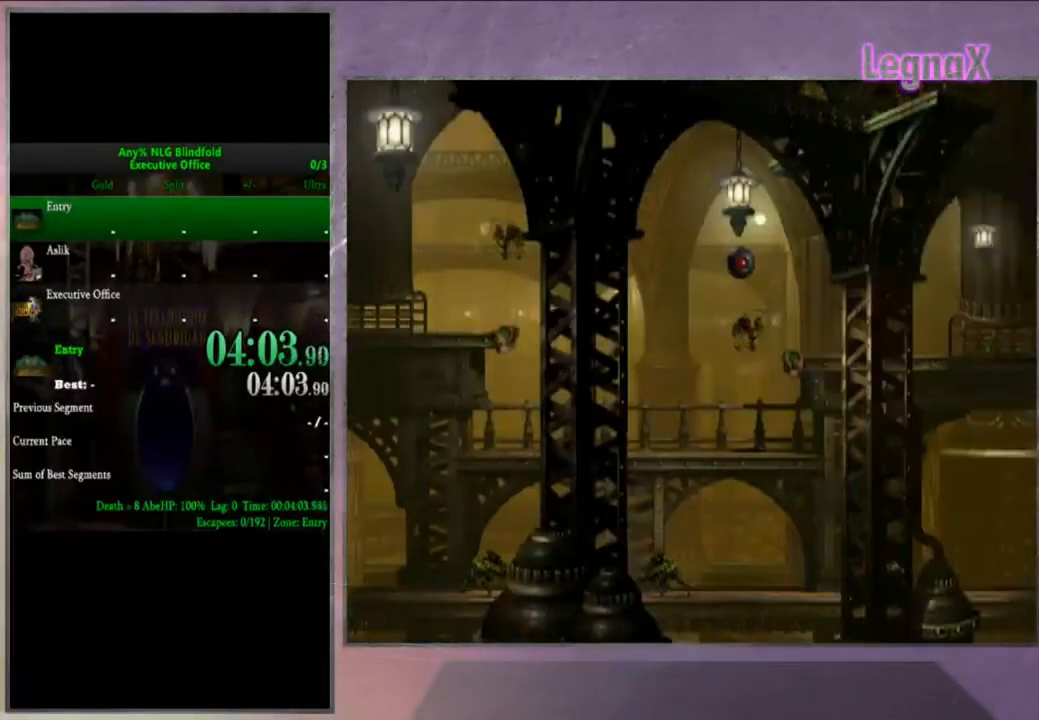
{"buttons": ["TRIANGLE", "R1"], "left_stick": "left", "right_stick": "center", "events": [[467, "TRIANGLE", "down"]]}
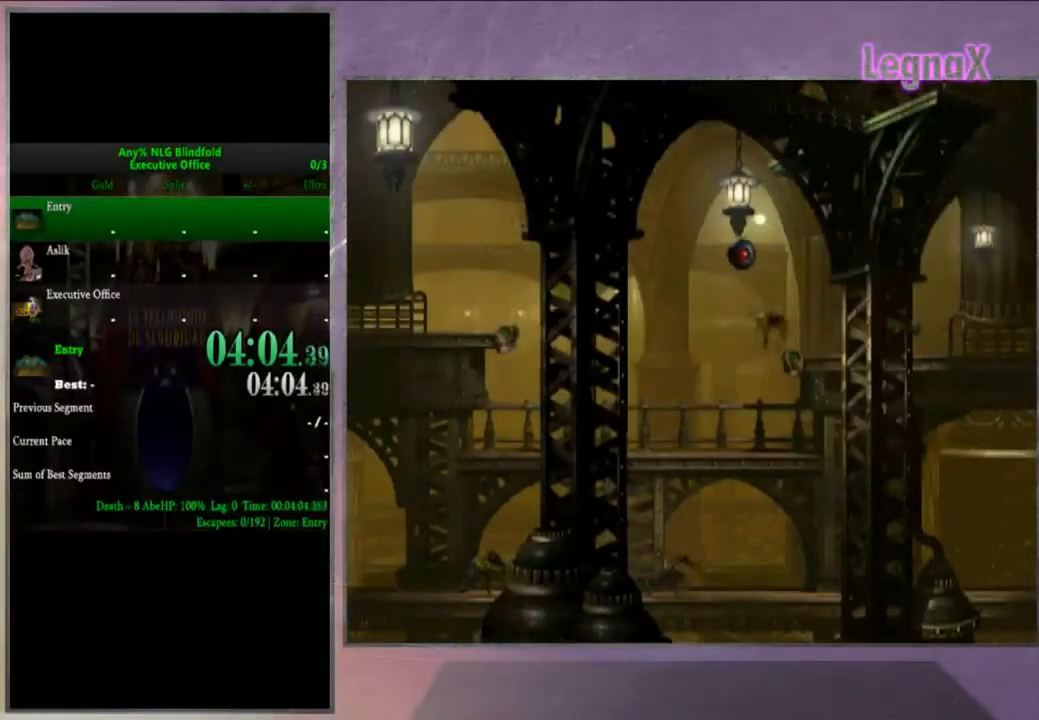
{"buttons": ["R1"], "left_stick": "left", "right_stick": "center", "events": [[501, "TRIANGLE", "up"]]}
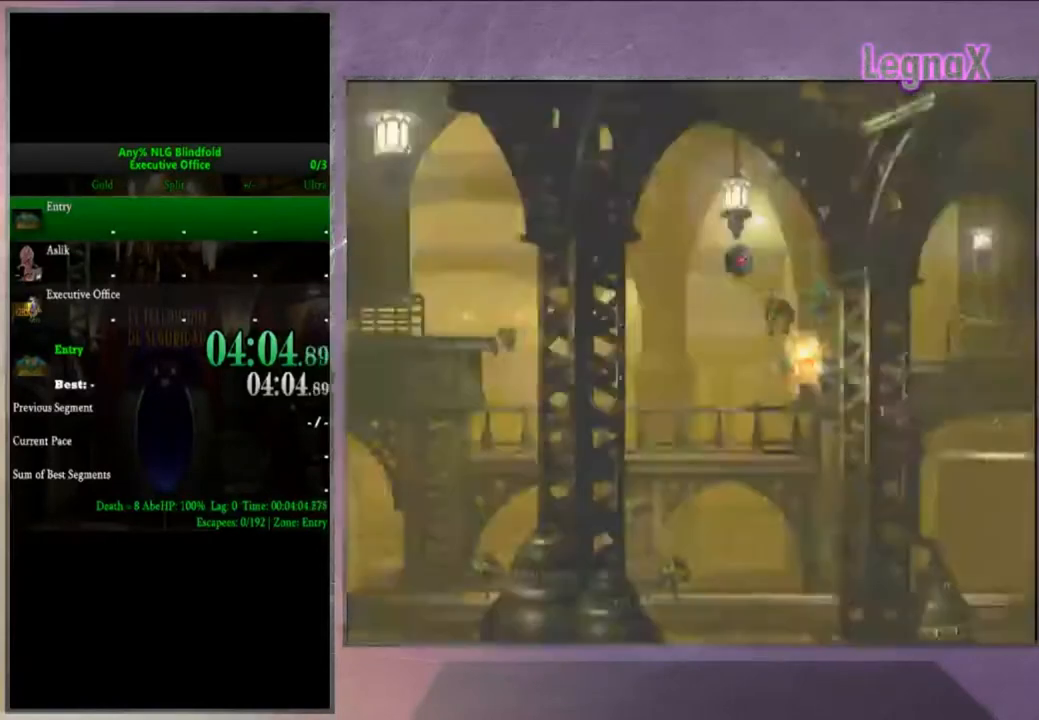
{"buttons": ["R1"], "left_stick": "left", "right_stick": "center", "events": []}
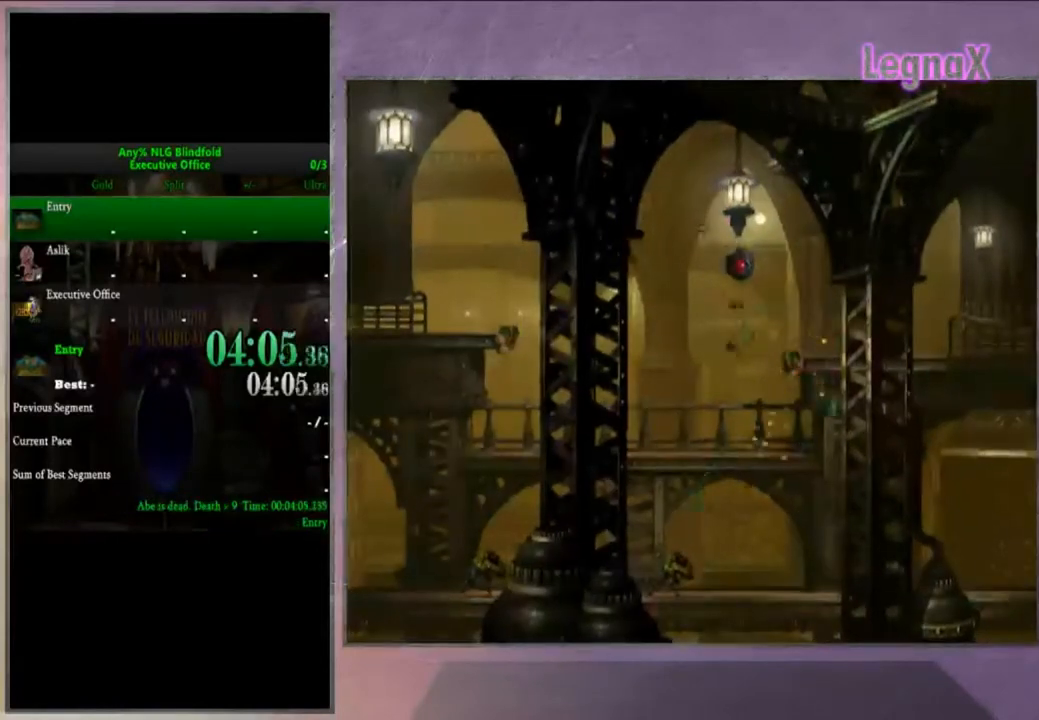
{"buttons": [], "left_stick": "center", "right_stick": "center", "events": [[301, "R1", "up"], [301, "left_stick", "center"]]}
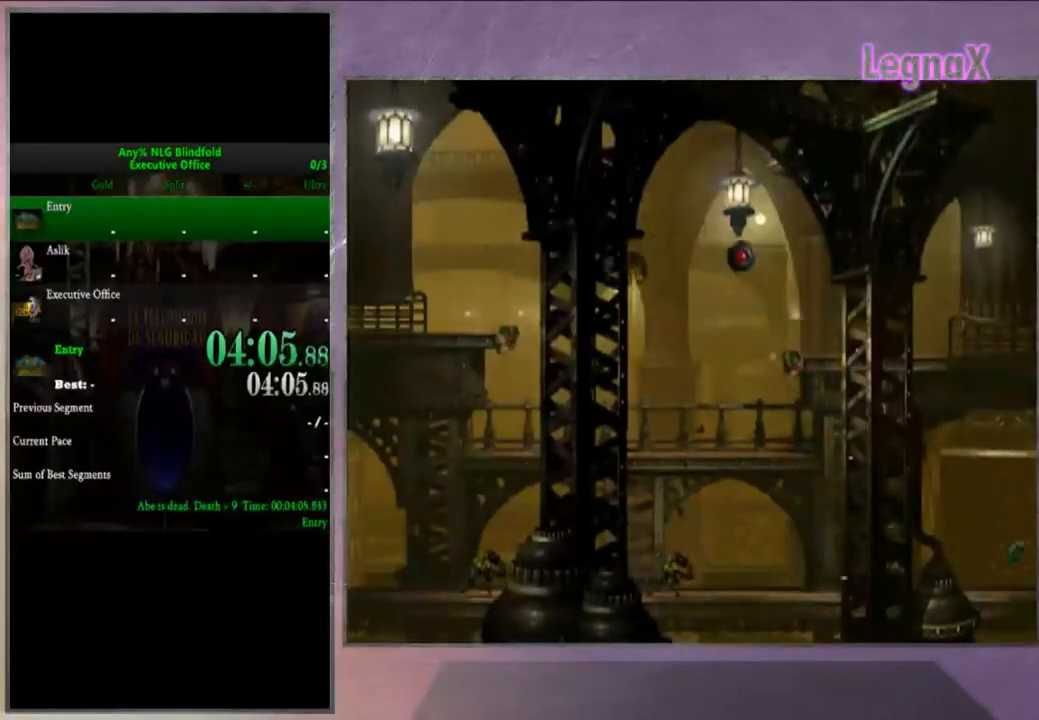
{"buttons": [], "left_stick": "center", "right_stick": "center", "events": []}
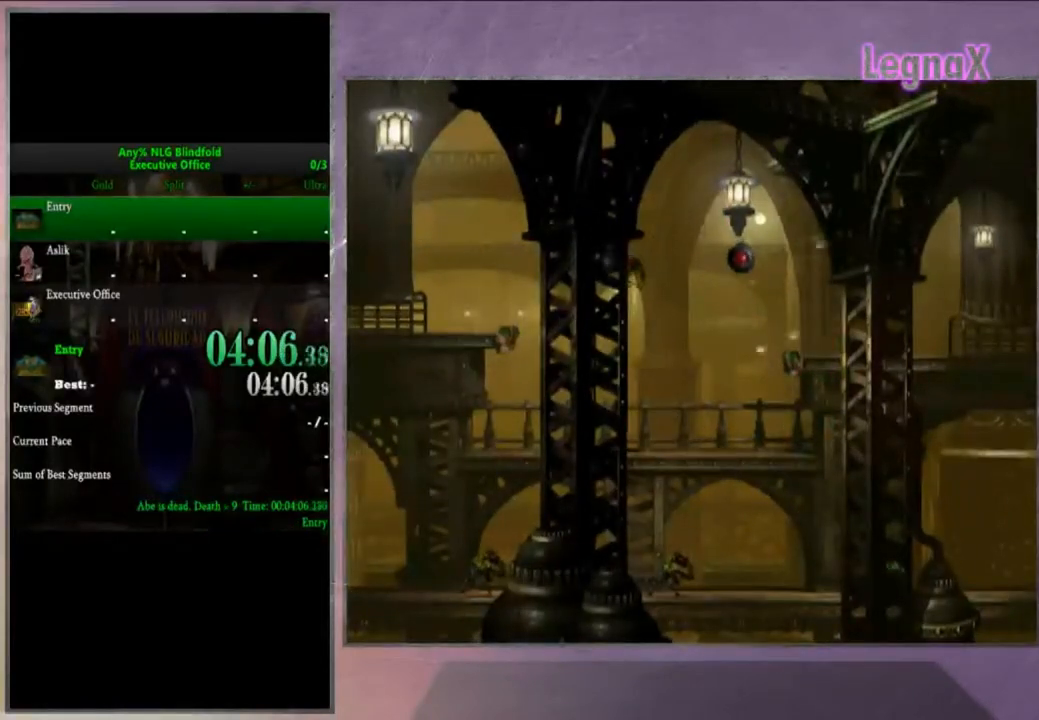
{"buttons": [], "left_stick": "center", "right_stick": "center", "events": []}
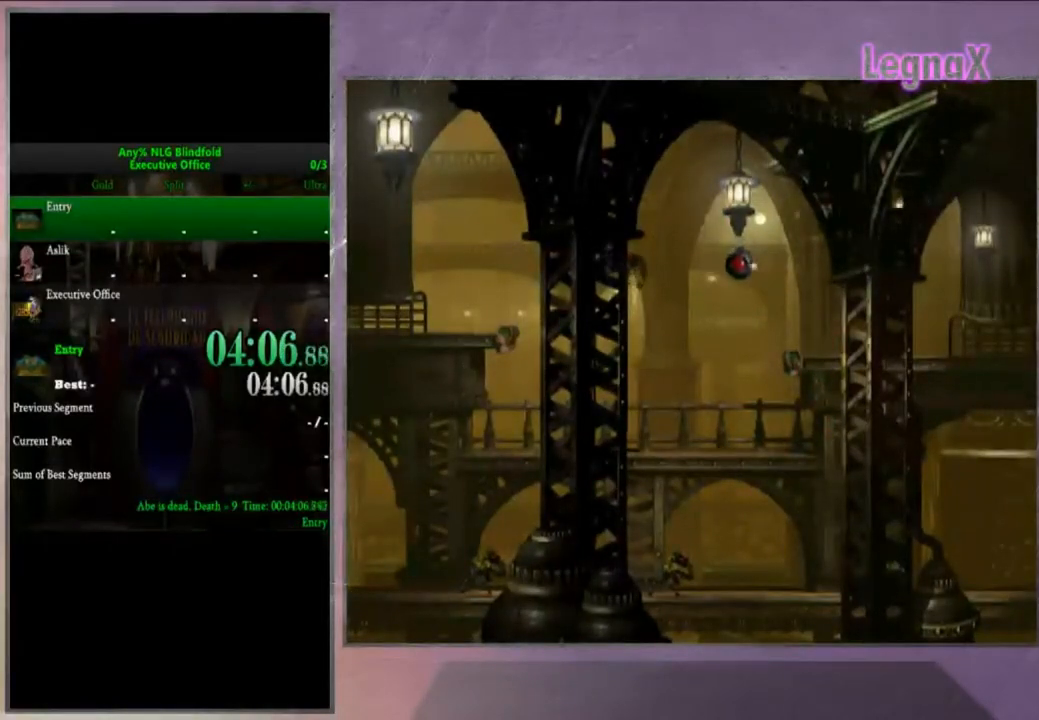
{"buttons": [], "left_stick": "center", "right_stick": "center", "events": []}
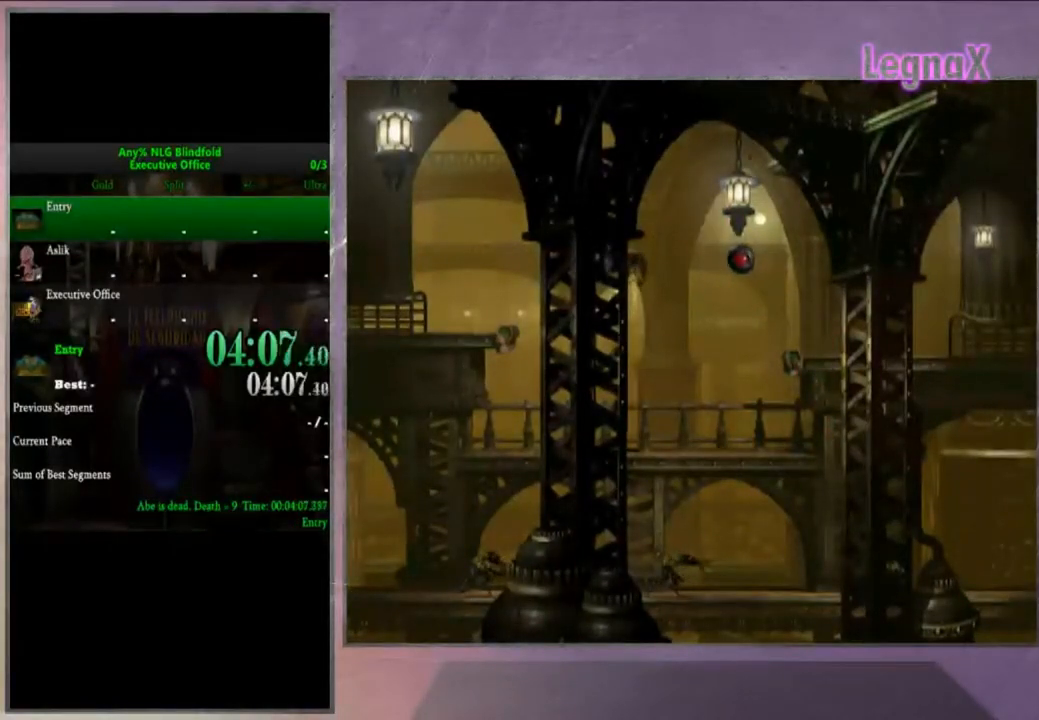
{"buttons": [], "left_stick": "center", "right_stick": "center", "events": []}
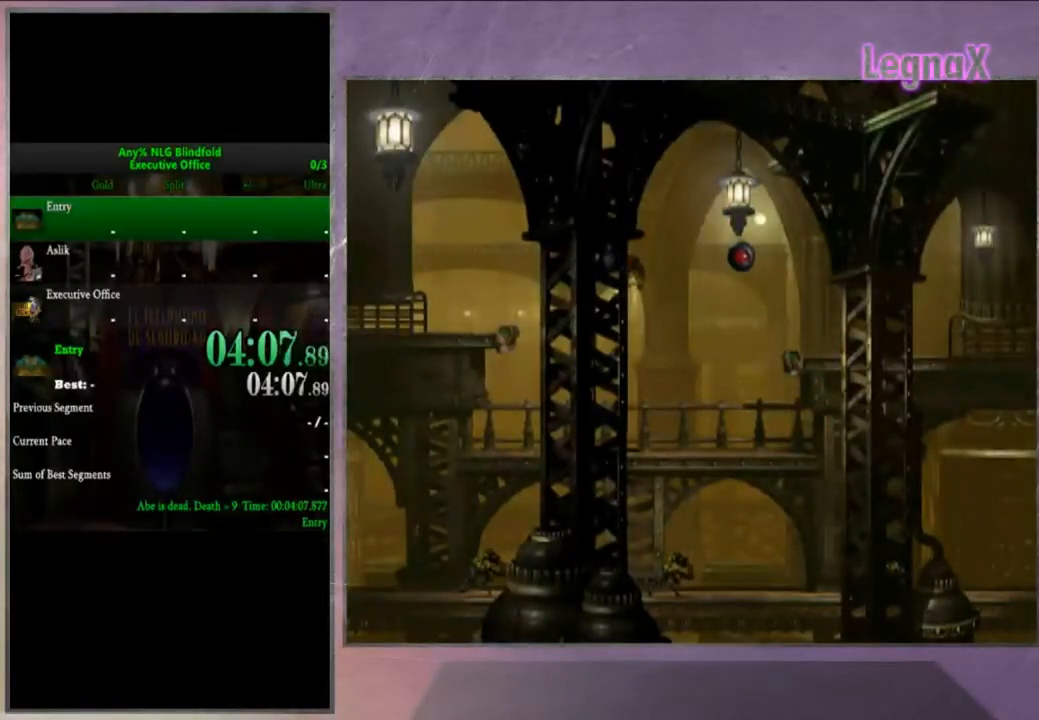
{"buttons": [], "left_stick": "center", "right_stick": "center", "events": []}
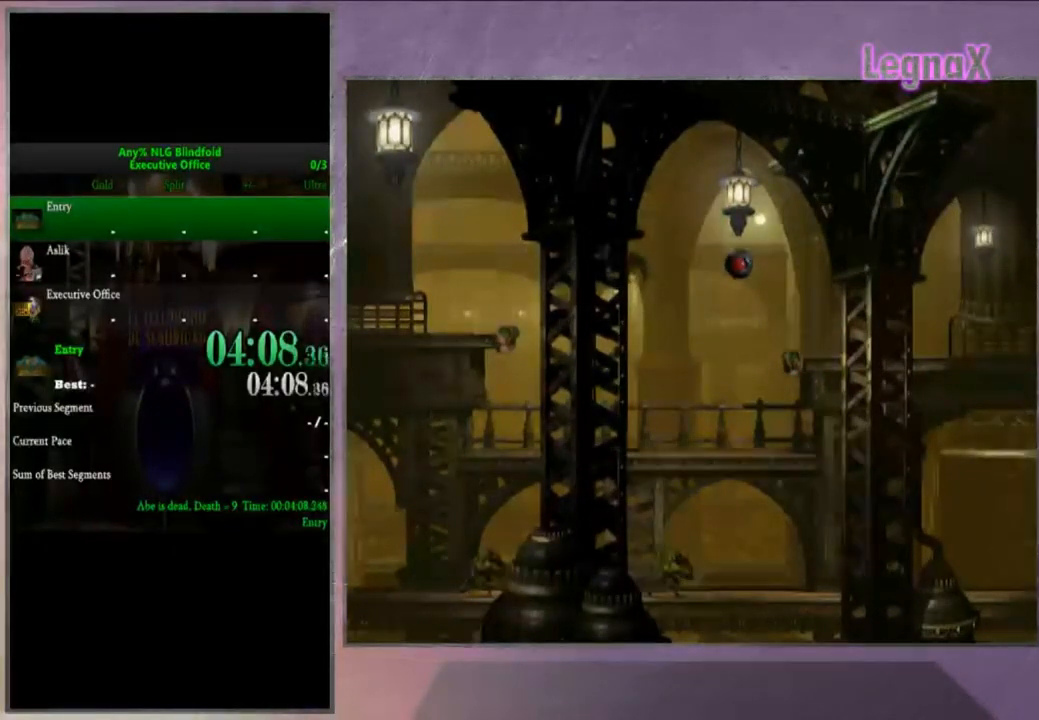
{"buttons": [], "left_stick": "center", "right_stick": "center", "events": []}
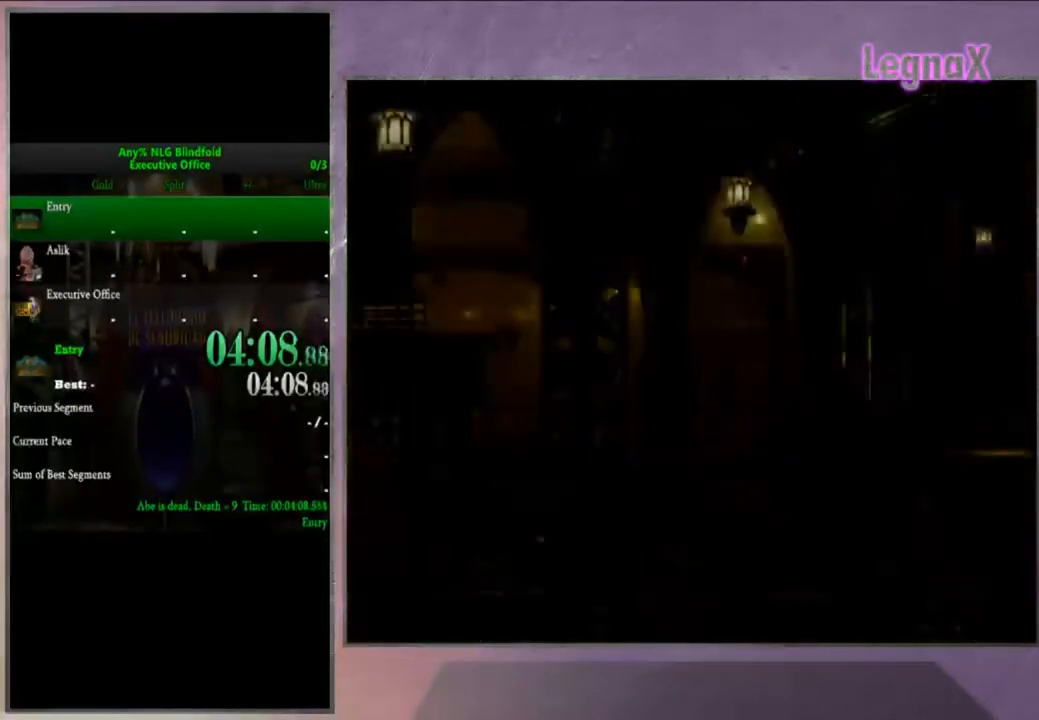
{"buttons": [], "left_stick": "center", "right_stick": "center", "events": []}
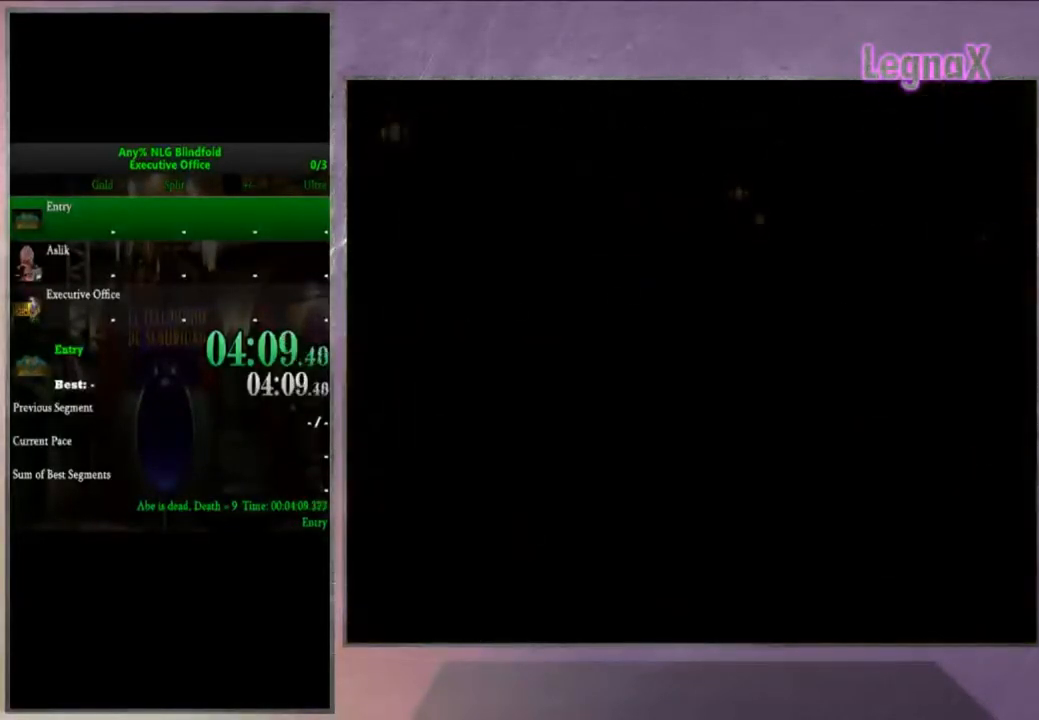
{"buttons": [], "left_stick": "center", "right_stick": "center", "events": []}
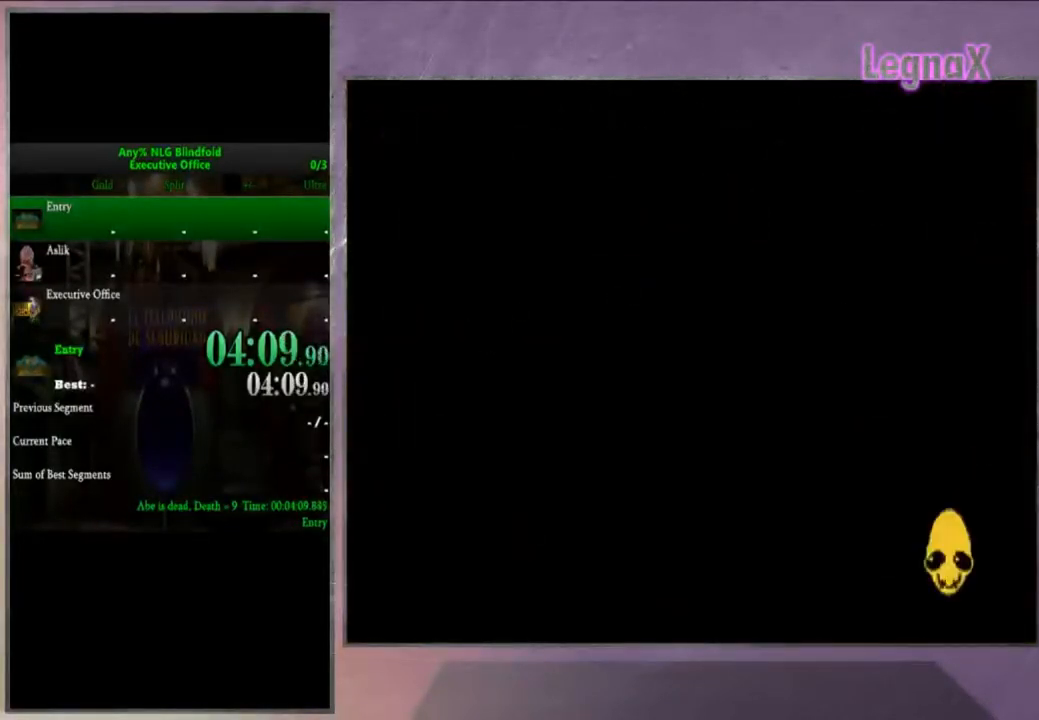
{"buttons": [], "left_stick": "center", "right_stick": "center", "events": []}
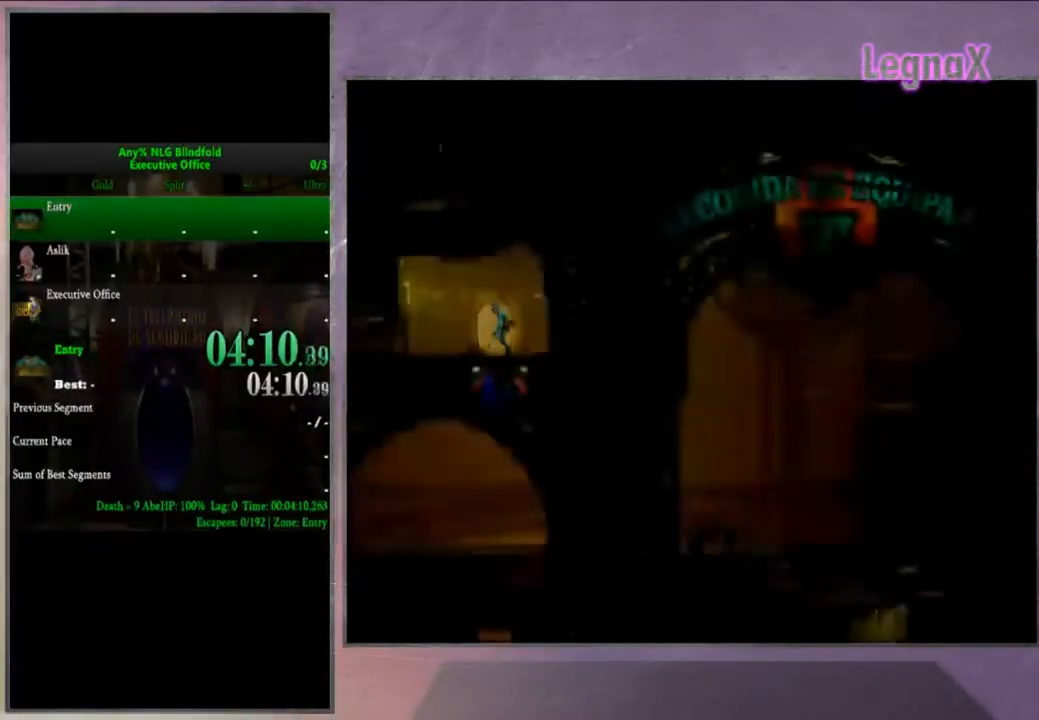
{"buttons": ["CROSS", "R1"], "left_stick": "left", "right_stick": "center", "events": [[167, "R1", "down"], [201, "left_stick", "left"], [334, "CROSS", "down"]]}
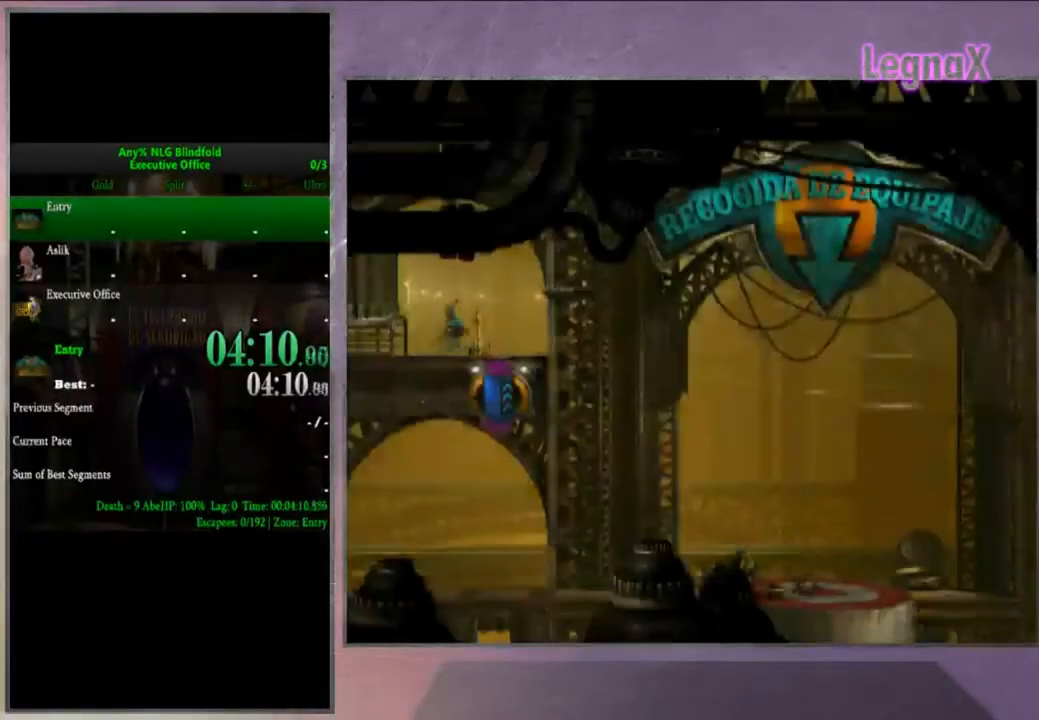
{"buttons": ["CROSS", "R1"], "left_stick": "left", "right_stick": "center", "events": []}
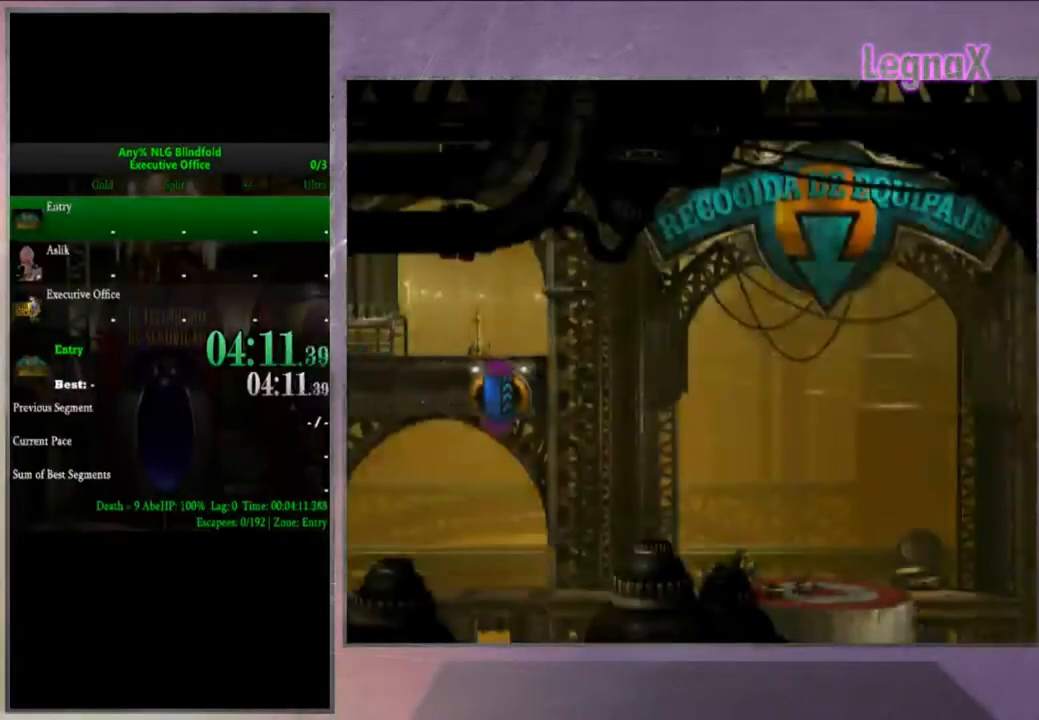
{"buttons": ["R1"], "left_stick": "left", "right_stick": "center", "events": [[468, "CROSS", "up"]]}
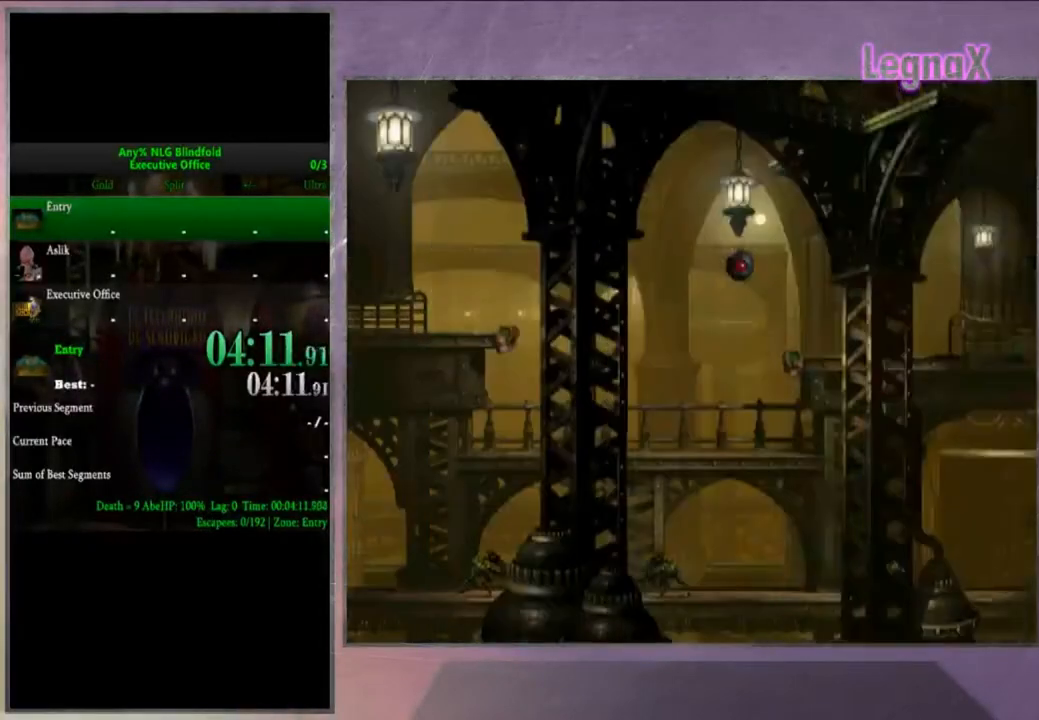
{"buttons": ["TRIANGLE", "R1"], "left_stick": "left", "right_stick": "center", "events": [[467, "TRIANGLE", "down"]]}
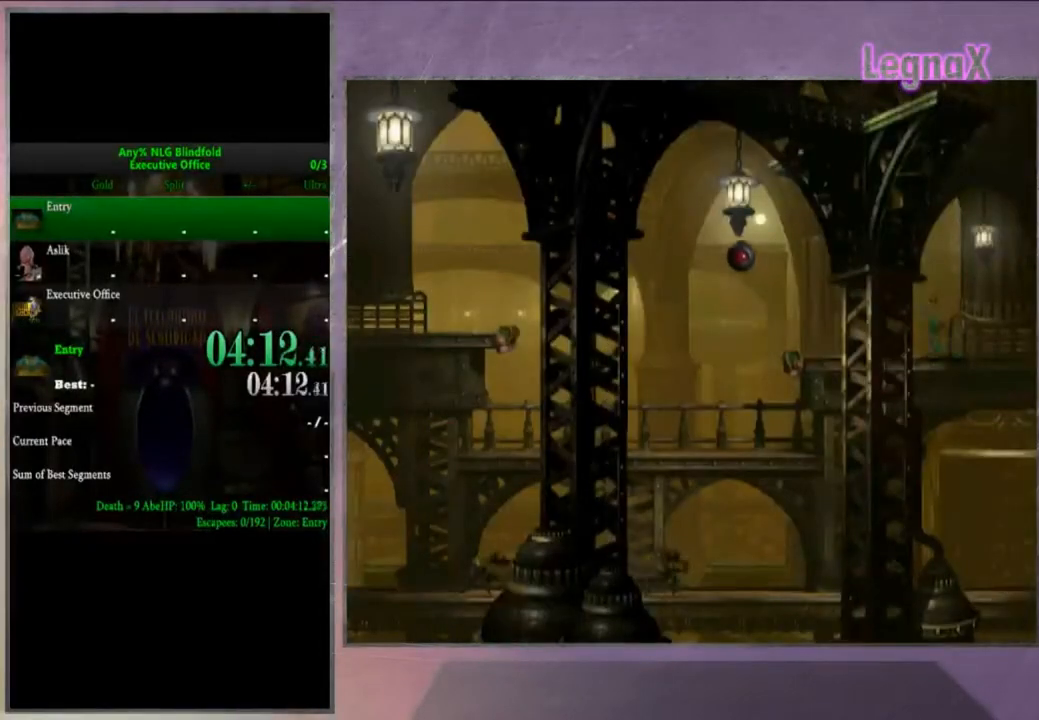
{"buttons": ["TRIANGLE", "R1"], "left_stick": "left", "right_stick": "center", "events": []}
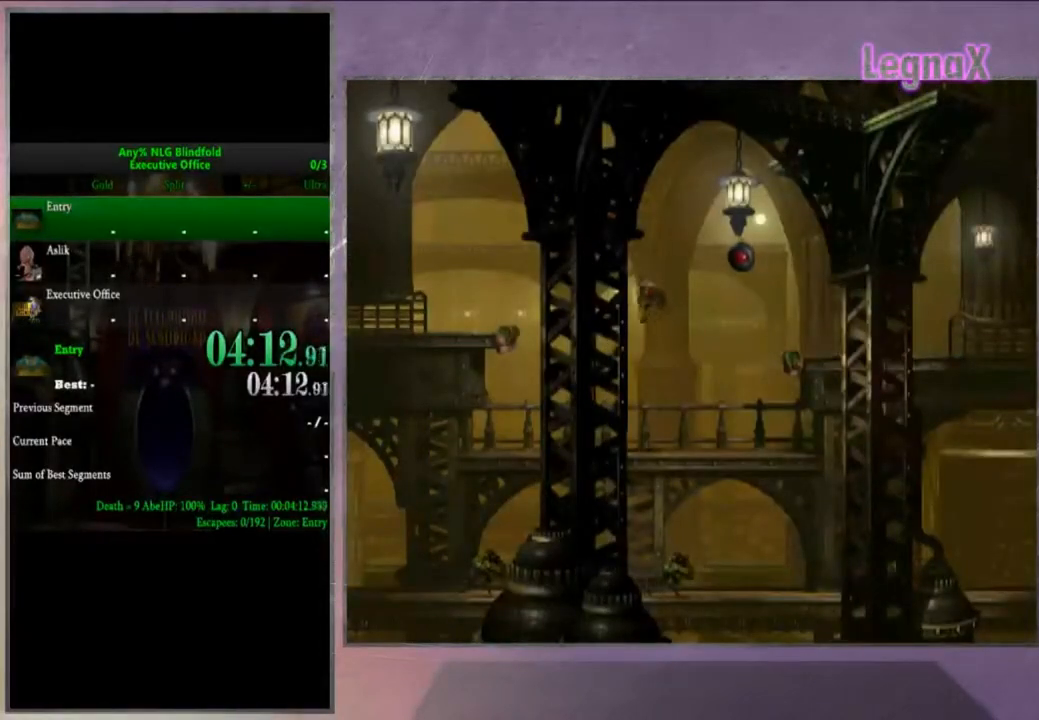
{"buttons": ["TRIANGLE", "R1"], "left_stick": "left", "right_stick": "center", "events": []}
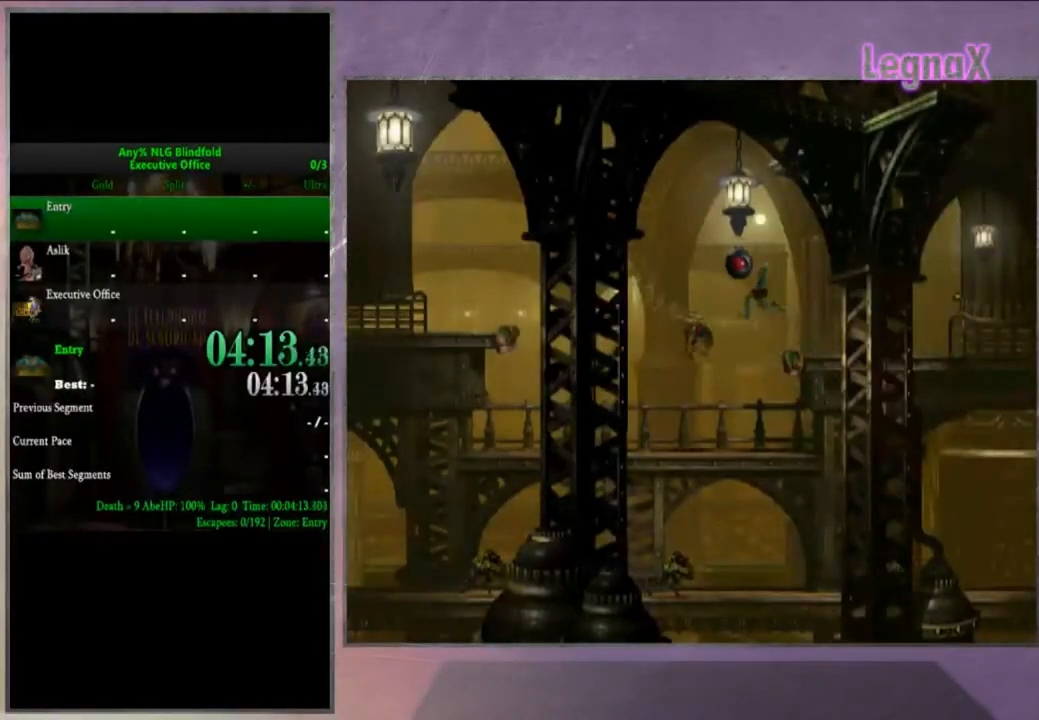
{"buttons": ["TRIANGLE", "R1"], "left_stick": "left", "right_stick": "center", "events": []}
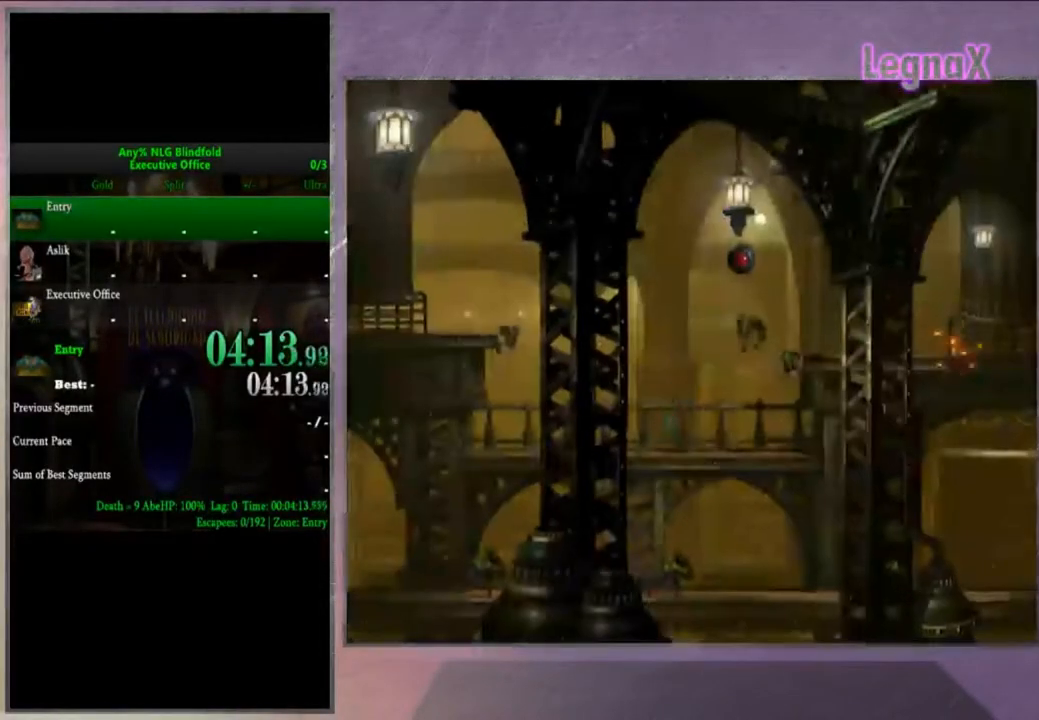
{"buttons": ["TRIANGLE", "R1"], "left_stick": "left", "right_stick": "center", "events": []}
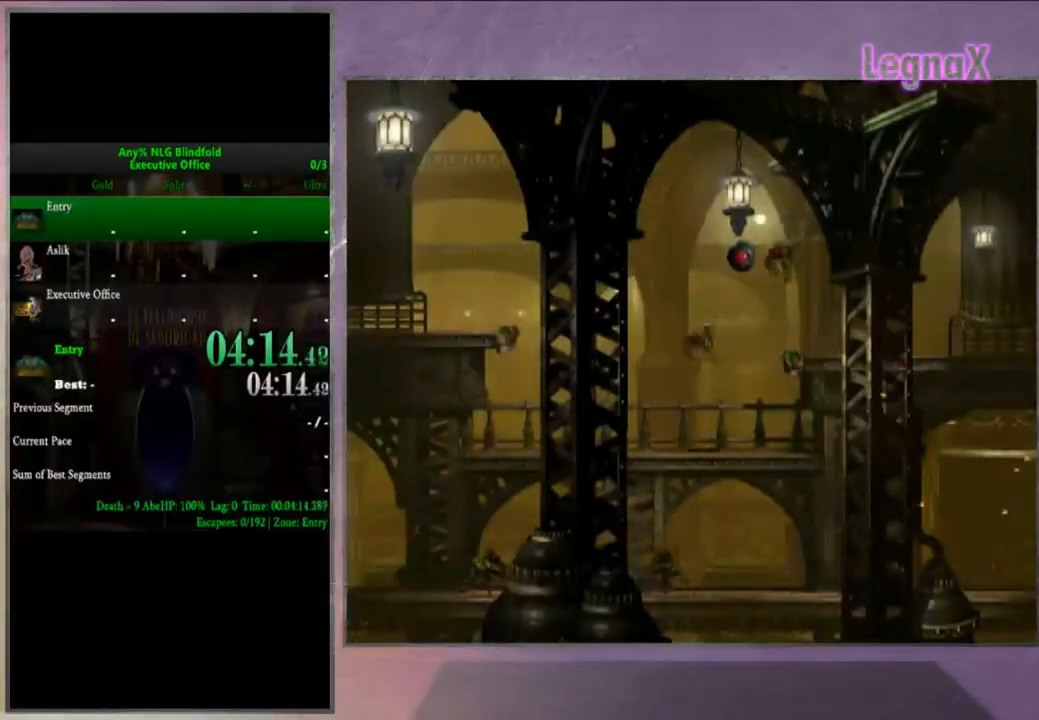
{"buttons": ["TRIANGLE", "R1"], "left_stick": "up", "right_stick": "center", "events": [[267, "left_stick", "up-left"], [401, "left_stick", "up"]]}
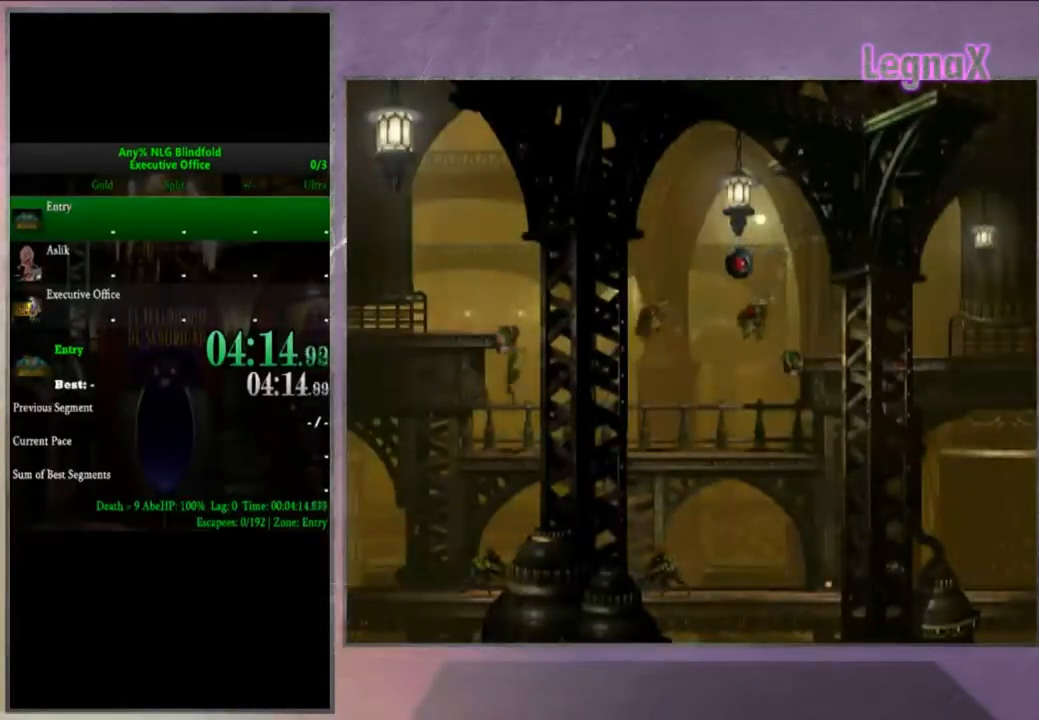
{"buttons": ["R1"], "left_stick": "up", "right_stick": "center", "events": [[467, "TRIANGLE", "up"]]}
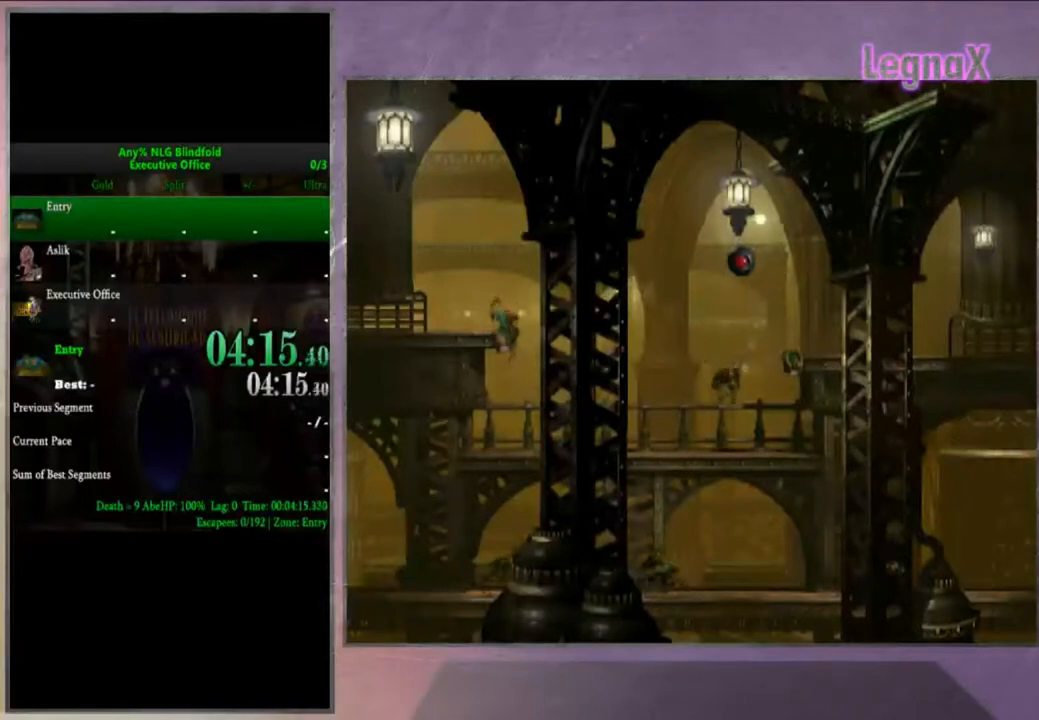
{"buttons": ["CROSS", "R1"], "left_stick": "left", "right_stick": "center"}
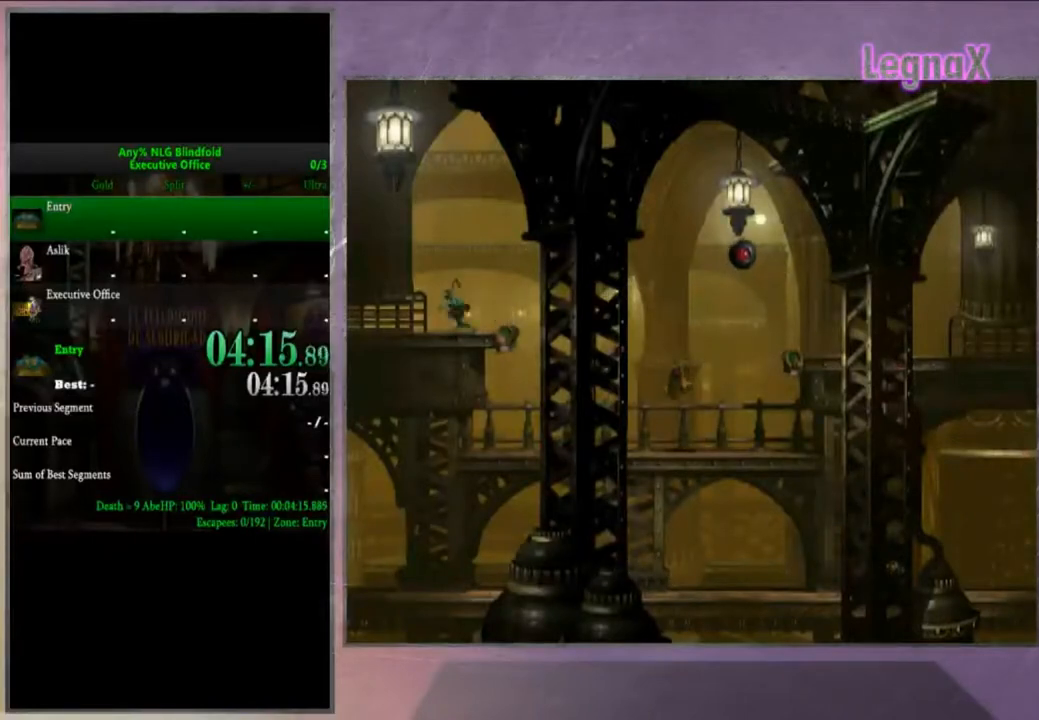
{"buttons": ["CROSS", "R1"], "left_stick": "left", "right_stick": "center", "events": []}
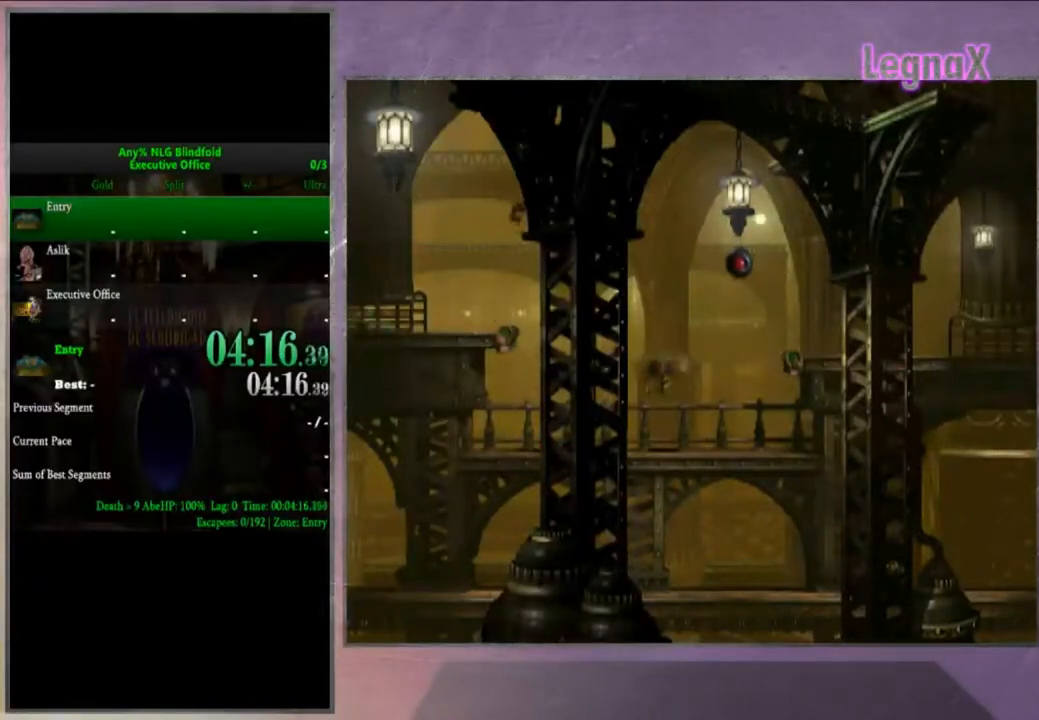
{"buttons": ["CROSS", "R1"], "left_stick": "left", "right_stick": "center", "events": []}